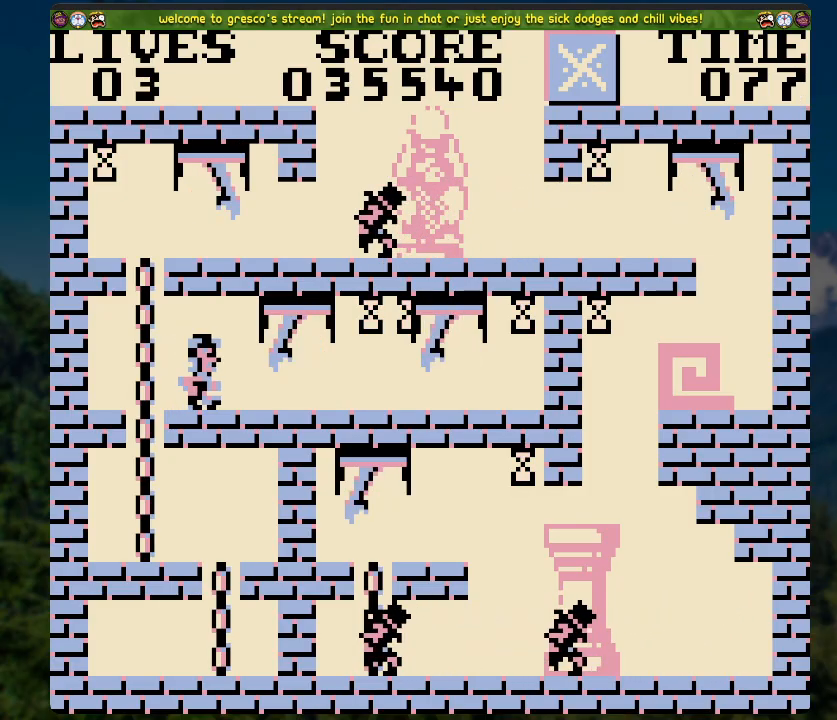
Gameplay with a controller (Xbox layout); each line is a JSON object with the inputs held at the frame after it. "events" lists button and stick changes between this image and that frame as [ms after this image, input, new state], when the widget could be followed in between.
{"buttons": [], "left_stick": "center", "right_stick": "center", "events": []}
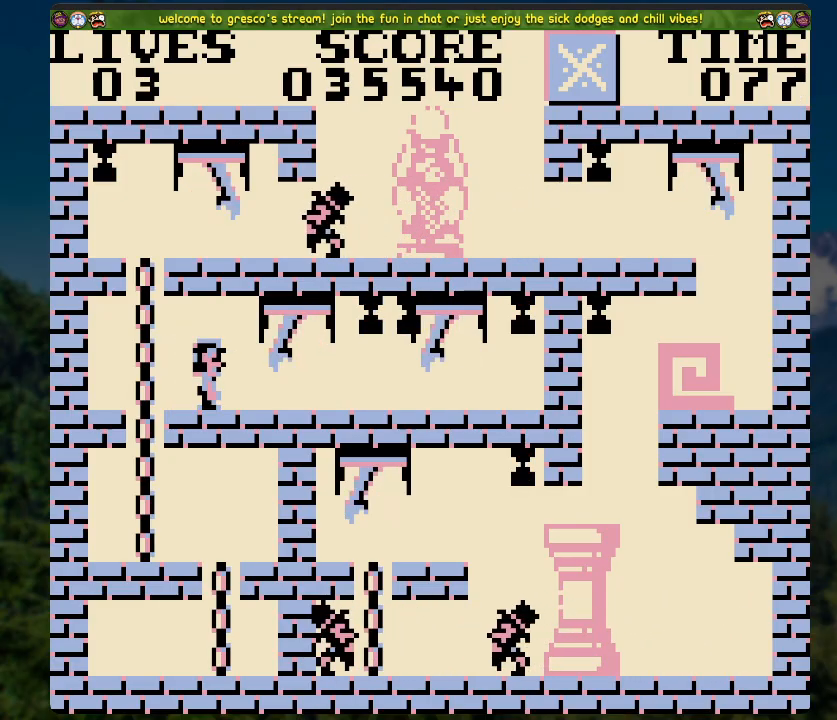
{"buttons": ["DPAD_RIGHT"], "left_stick": "center", "right_stick": "center", "events": [[351, "DPAD_RIGHT", "down"]]}
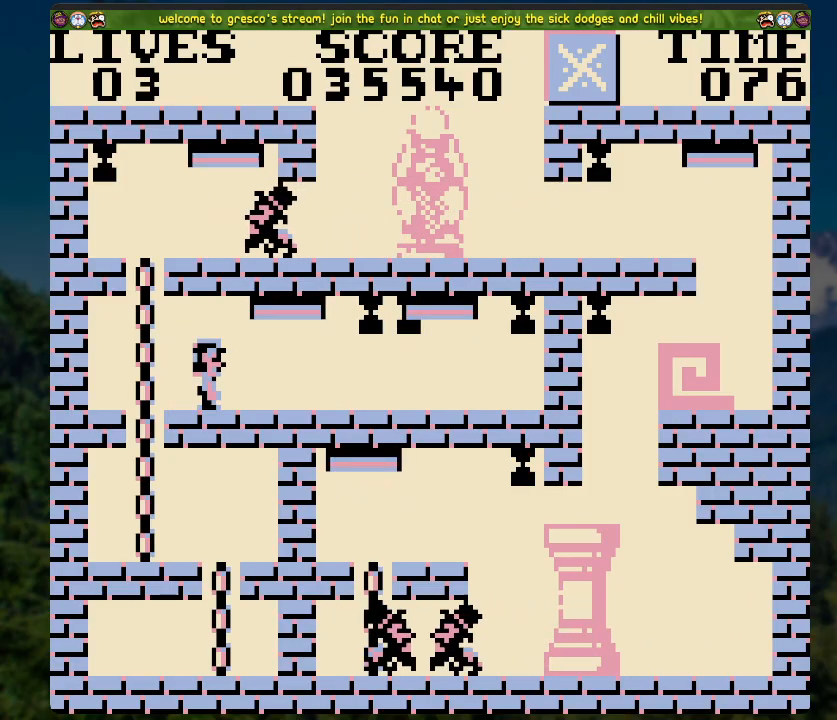
{"buttons": ["DPAD_RIGHT"], "left_stick": "center", "right_stick": "center", "events": []}
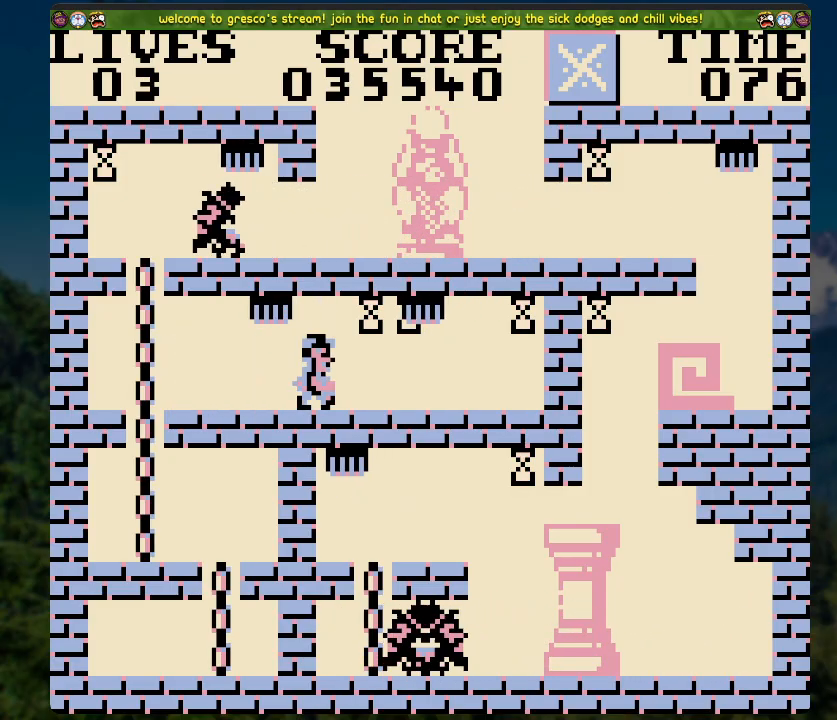
{"buttons": ["DPAD_RIGHT"], "left_stick": "center", "right_stick": "center", "events": []}
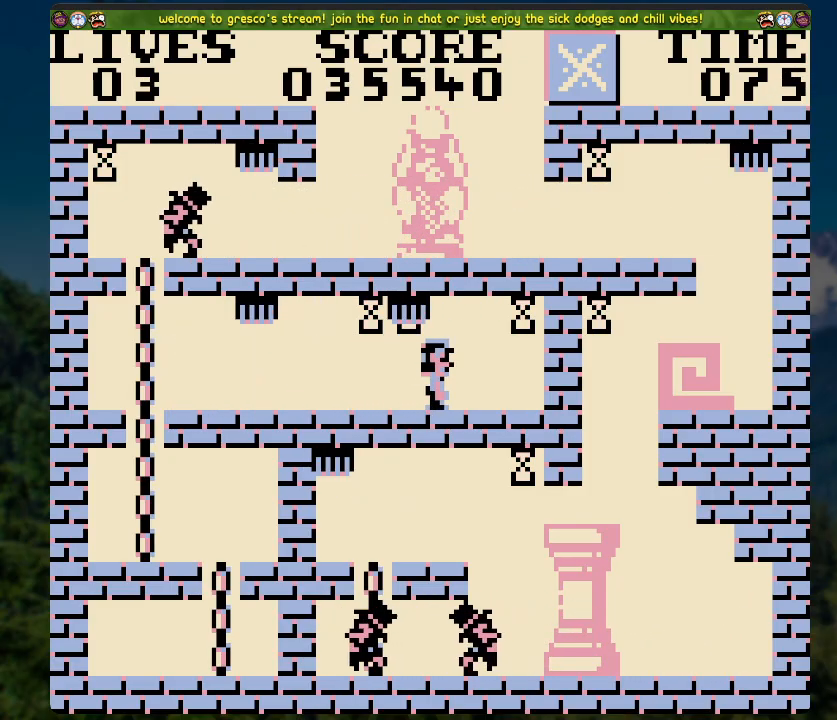
{"buttons": [], "left_stick": "center", "right_stick": "center", "events": [[151, "A", "down"], [452, "DPAD_RIGHT", "up"], [502, "A", "up"]]}
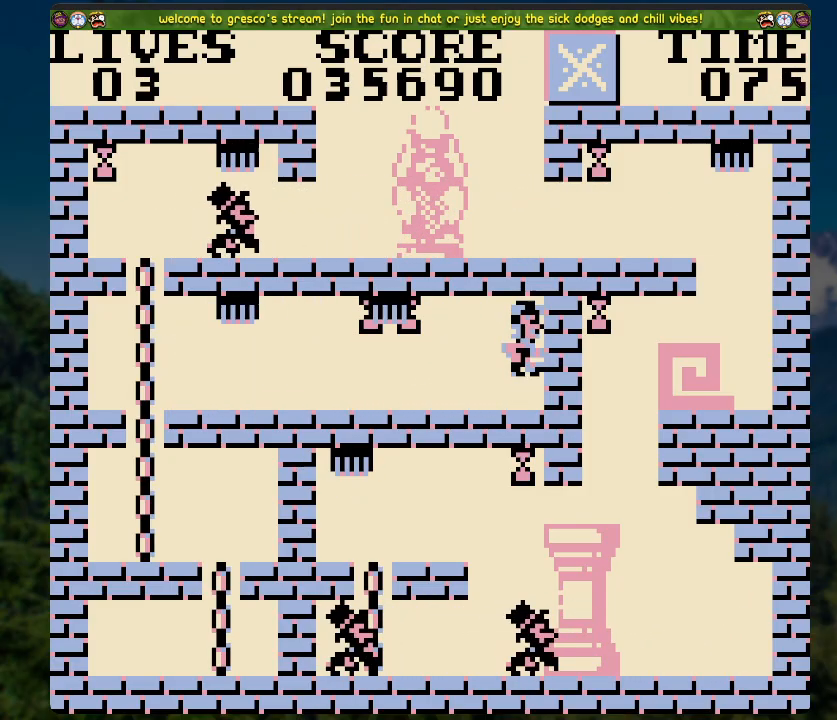
{"buttons": [], "left_stick": "center", "right_stick": "center", "events": [[117, "DPAD_LEFT", "down"], [402, "DPAD_LEFT", "up"]]}
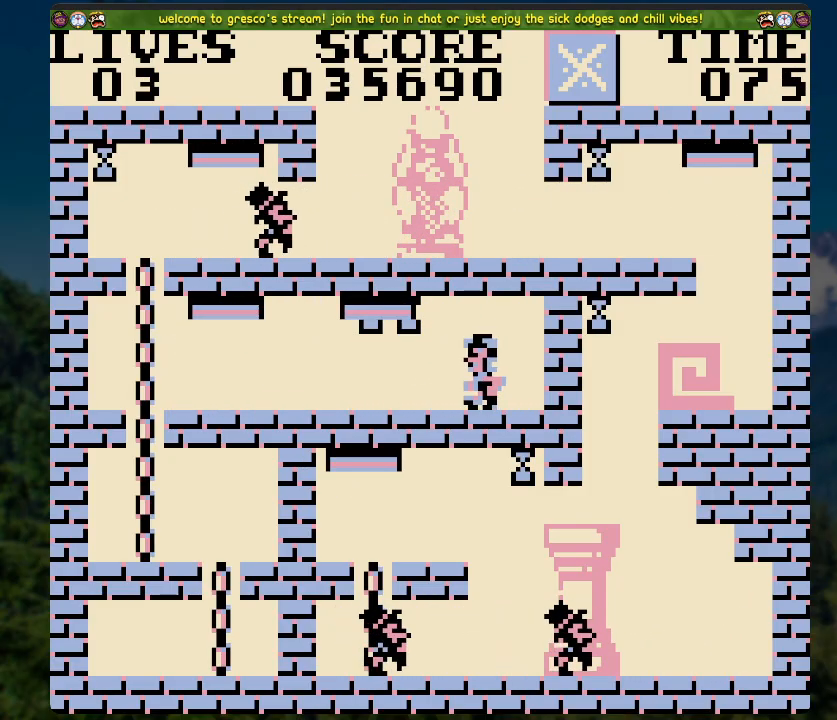
{"buttons": [], "left_stick": "center", "right_stick": "center", "events": []}
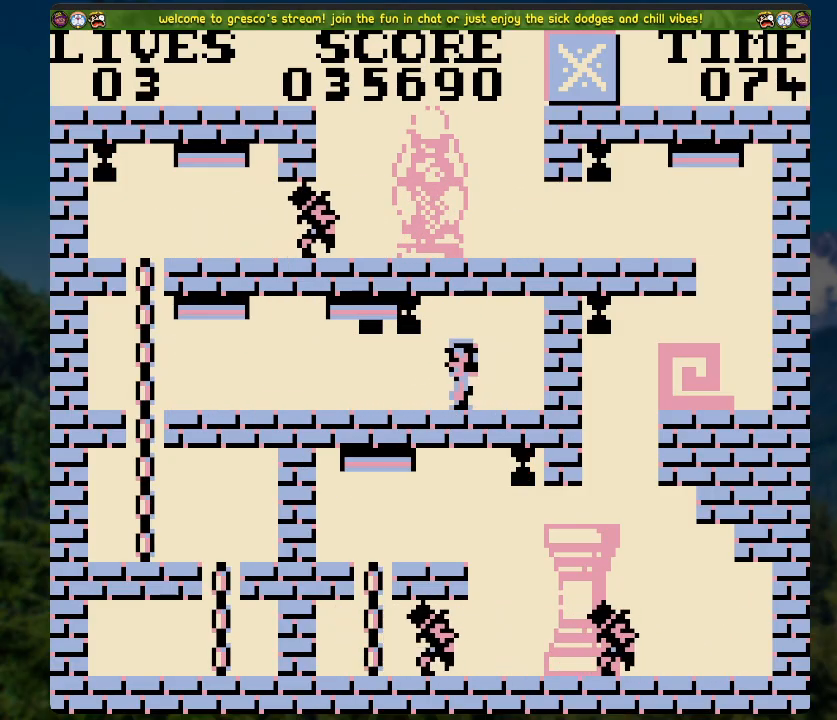
{"buttons": ["DPAD_LEFT"], "left_stick": "center", "right_stick": "center", "events": [[67, "DPAD_LEFT", "down"], [168, "DPAD_LEFT", "up"], [452, "DPAD_LEFT", "down"]]}
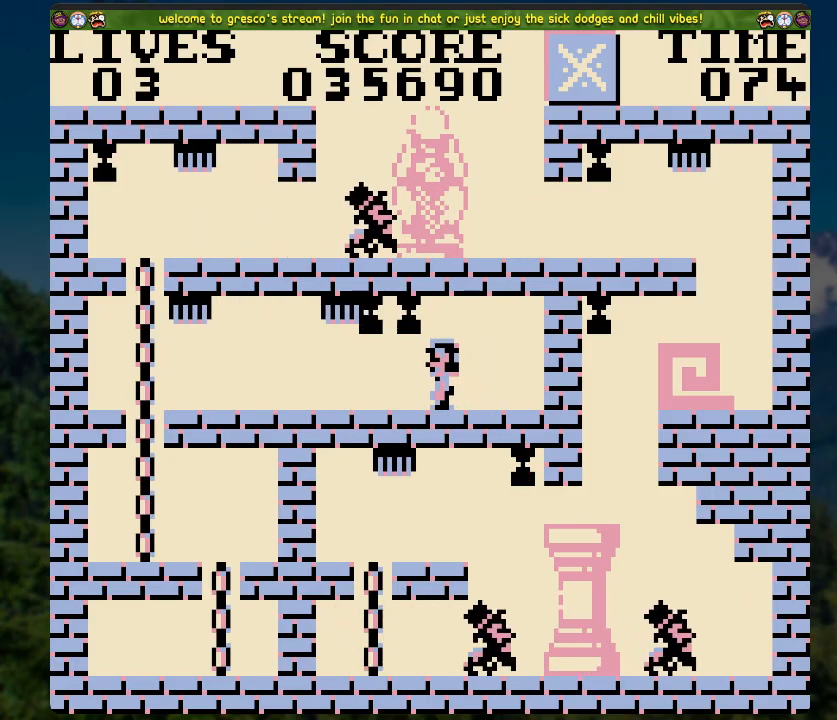
{"buttons": ["A"], "left_stick": "center", "right_stick": "center", "events": [[51, "DPAD_LEFT", "up"], [285, "A", "down"]]}
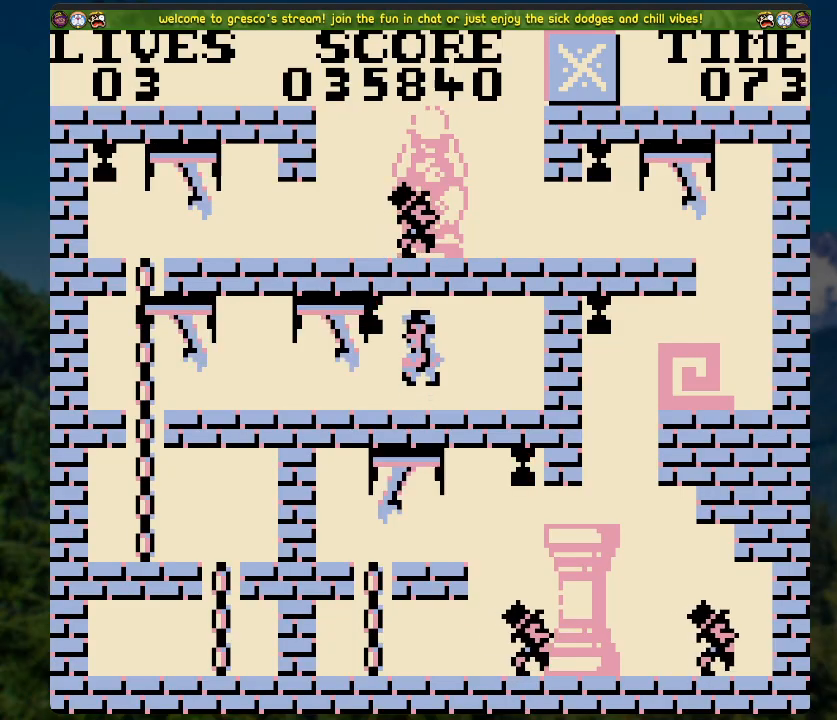
{"buttons": [], "left_stick": "center", "right_stick": "center", "events": [[33, "A", "up"], [284, "DPAD_LEFT", "down"], [418, "DPAD_LEFT", "up"]]}
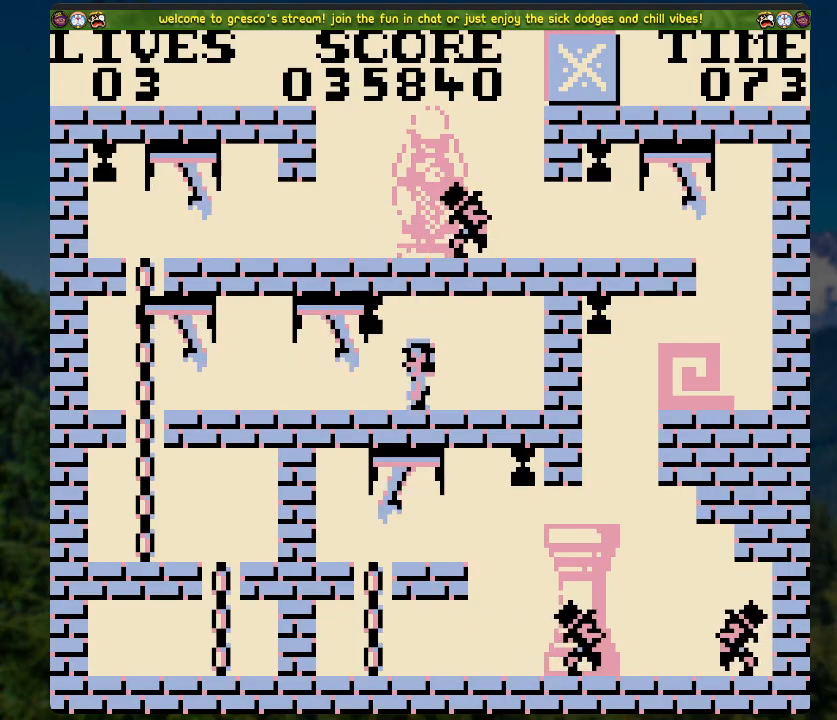
{"buttons": [], "left_stick": "center", "right_stick": "center", "events": []}
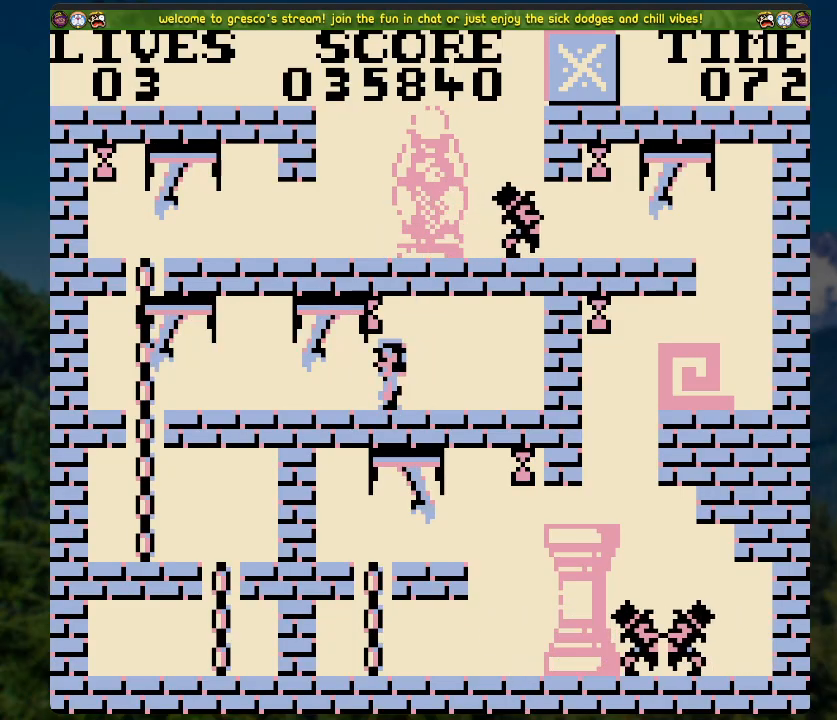
{"buttons": [], "left_stick": "center", "right_stick": "center", "events": [[50, "A", "down"], [234, "A", "up"]]}
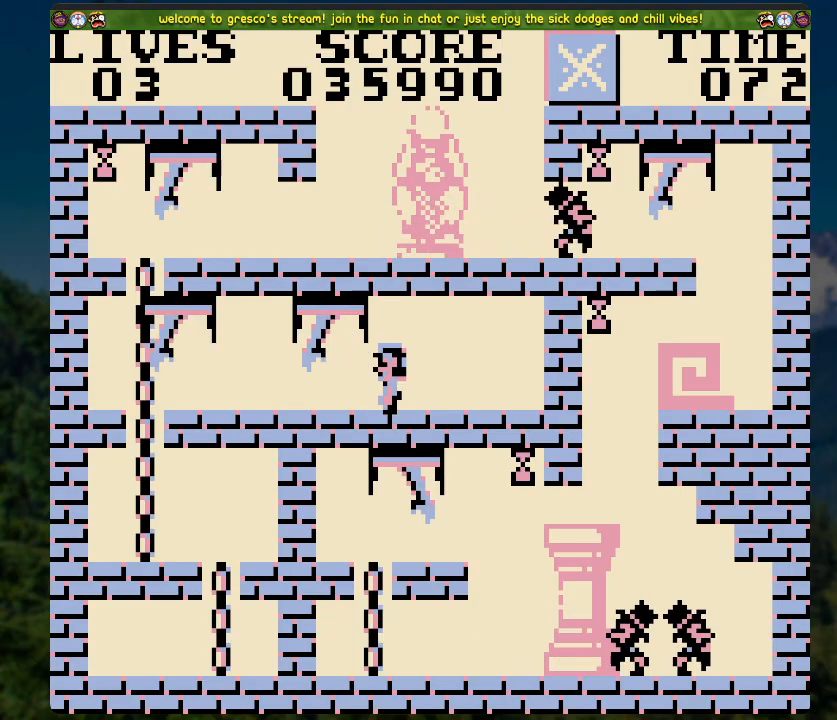
{"buttons": [], "left_stick": "center", "right_stick": "center", "events": [[201, "DPAD_RIGHT", "down"], [418, "DPAD_RIGHT", "up"]]}
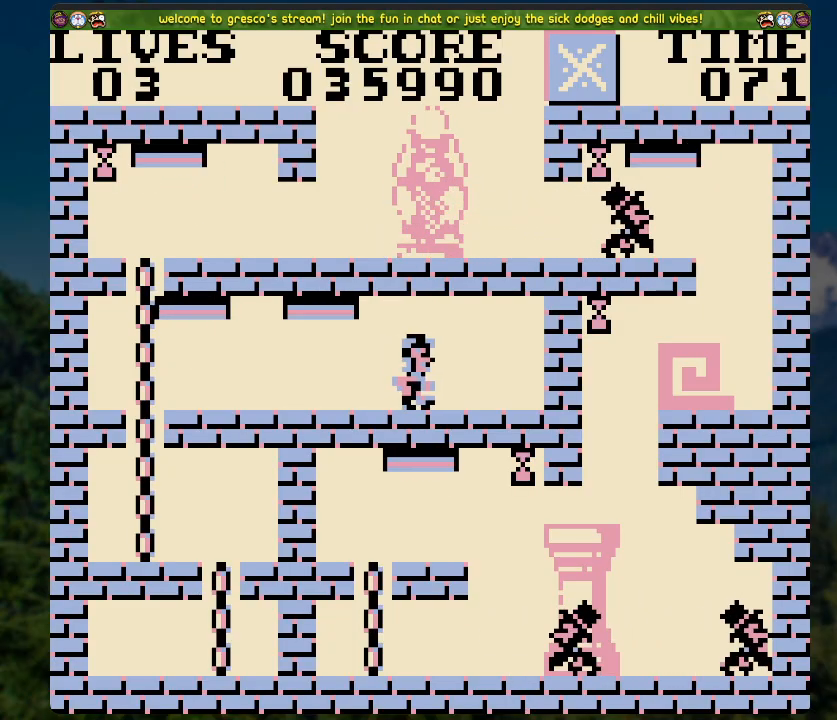
{"buttons": [], "left_stick": "center", "right_stick": "center", "events": []}
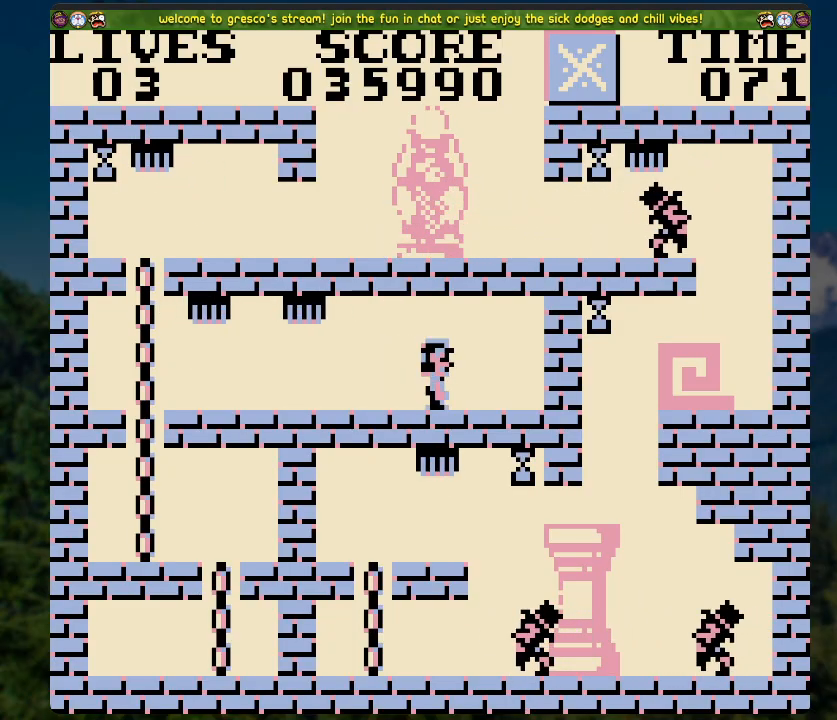
{"buttons": [], "left_stick": "center", "right_stick": "center", "events": []}
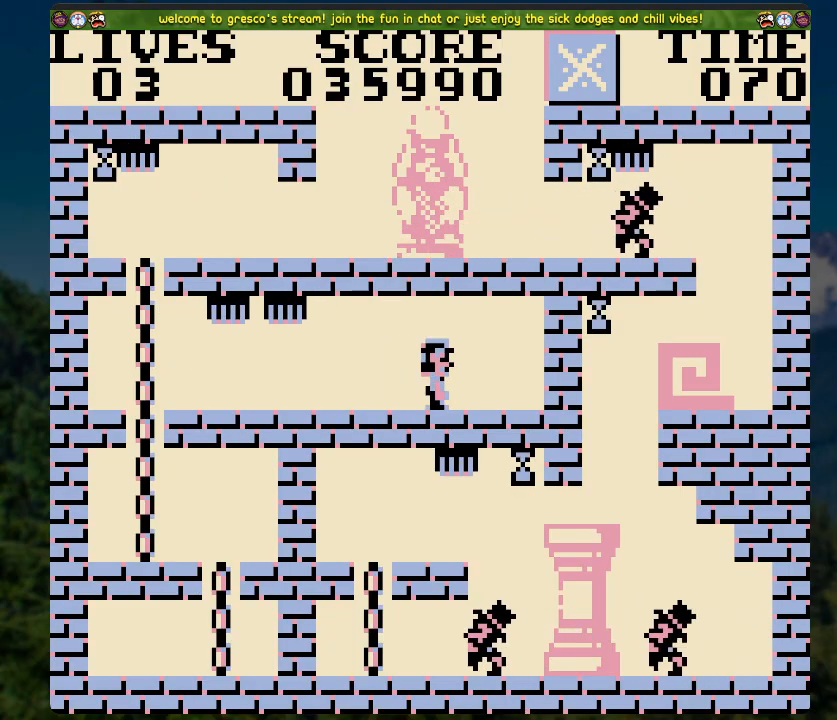
{"buttons": [], "left_stick": "center", "right_stick": "center", "events": []}
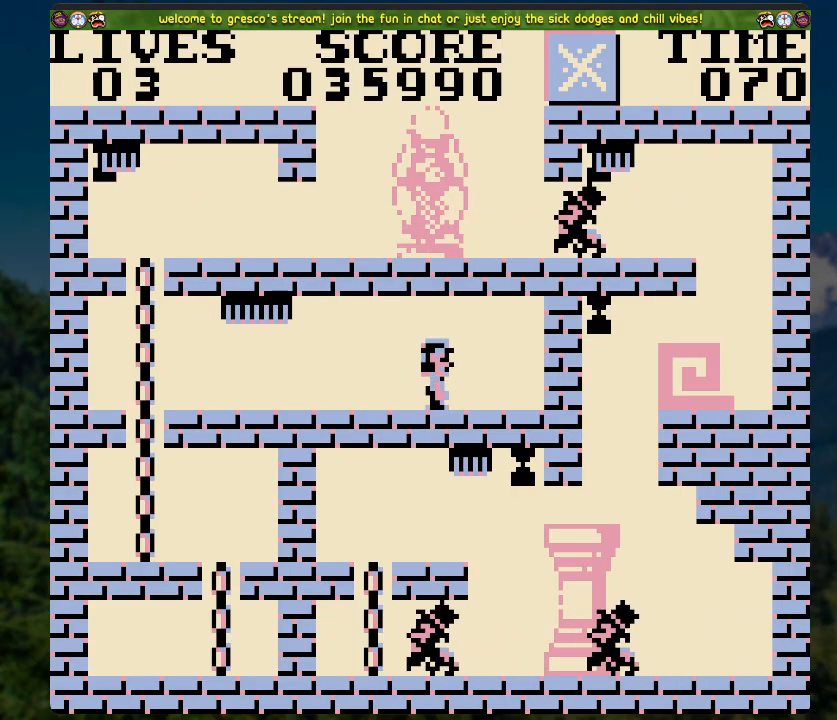
{"buttons": [], "left_stick": "center", "right_stick": "center", "events": []}
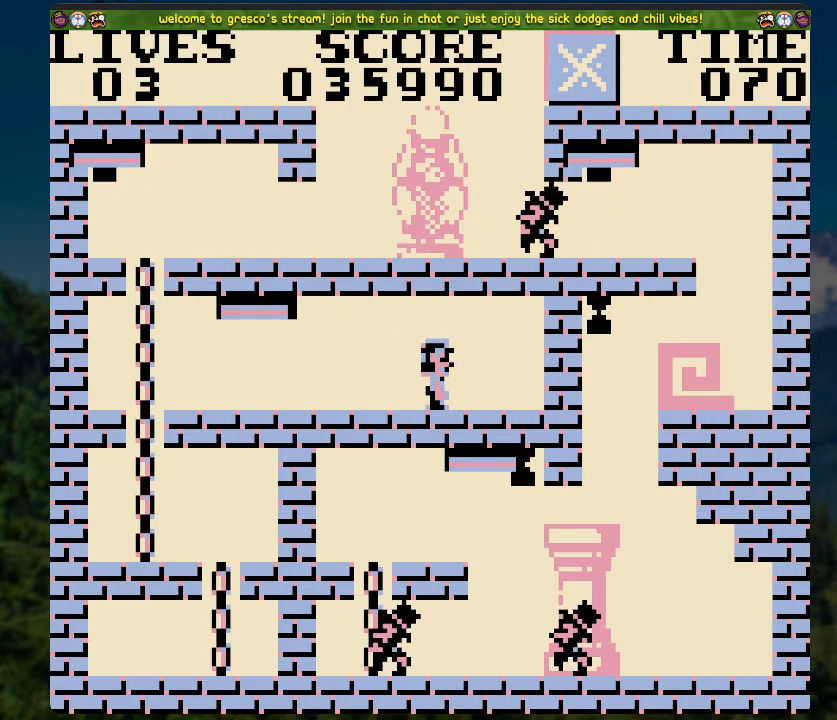
{"buttons": [], "left_stick": "center", "right_stick": "center", "events": [[34, "DPAD_RIGHT", "down"], [185, "DPAD_RIGHT", "up"]]}
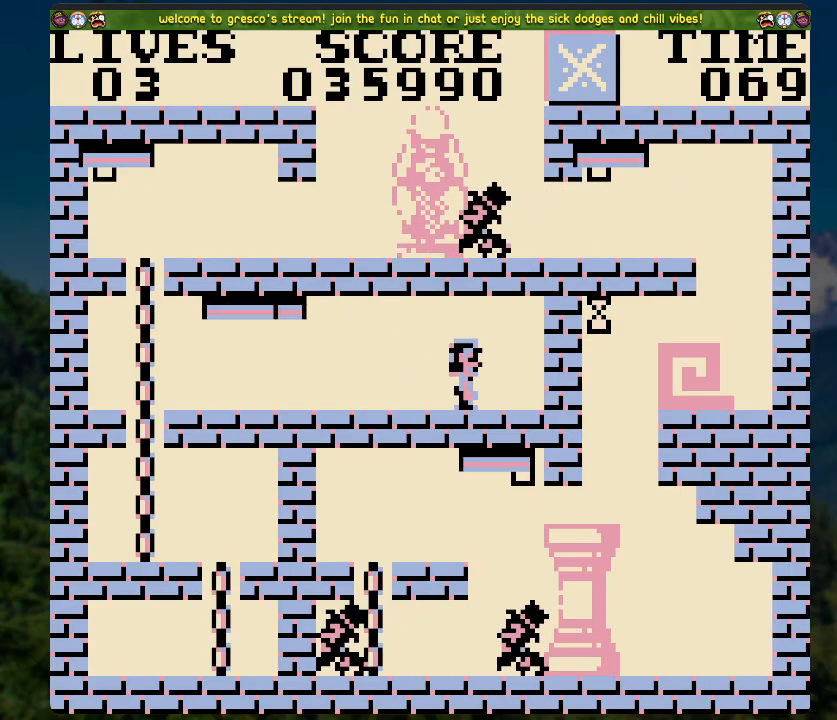
{"buttons": [], "left_stick": "center", "right_stick": "center", "events": [[318, "DPAD_LEFT", "down"], [468, "DPAD_LEFT", "up"]]}
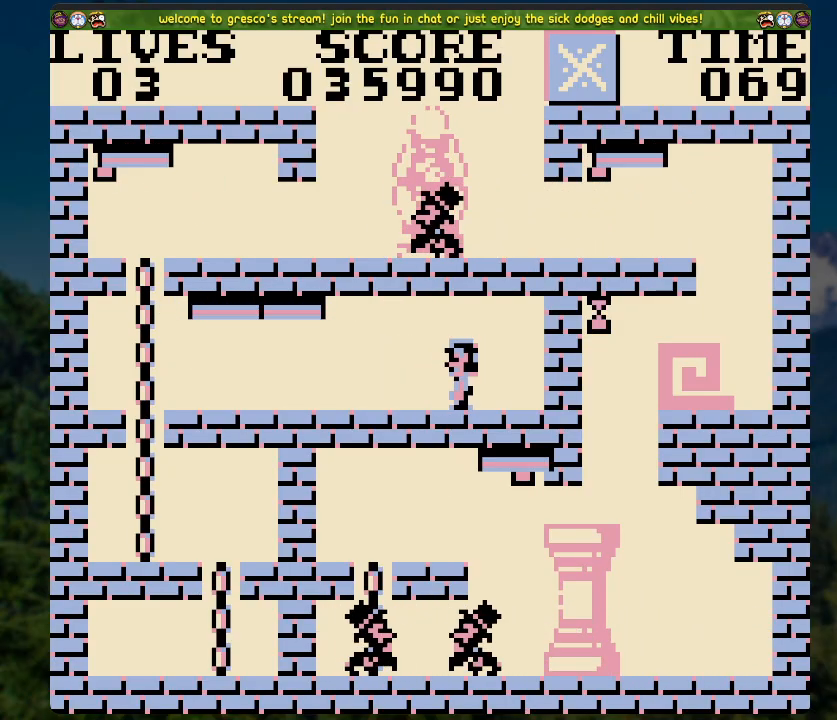
{"buttons": [], "left_stick": "center", "right_stick": "center", "events": []}
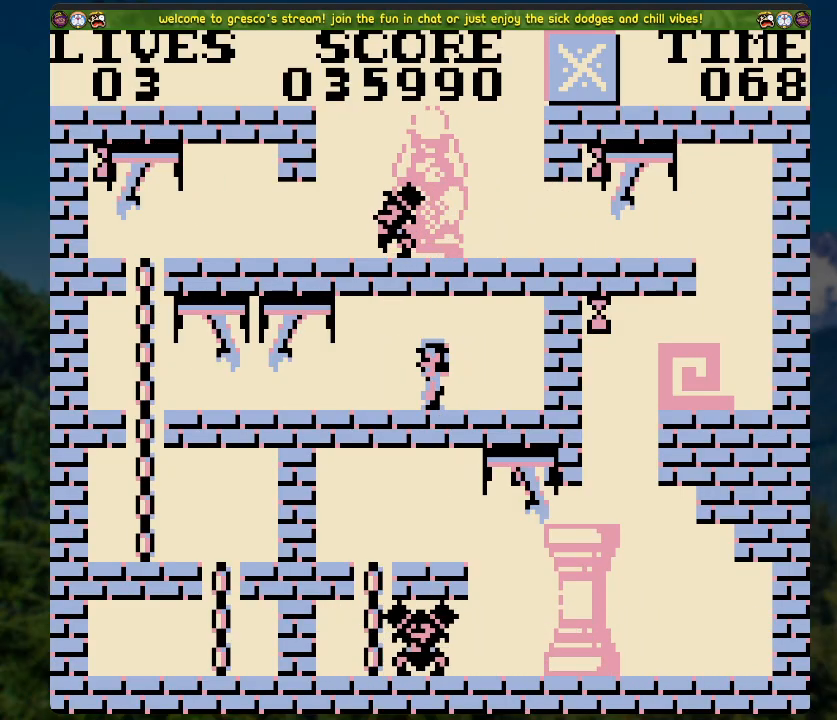
{"buttons": ["DPAD_LEFT"], "left_stick": "center", "right_stick": "center", "events": [[435, "DPAD_LEFT", "down"]]}
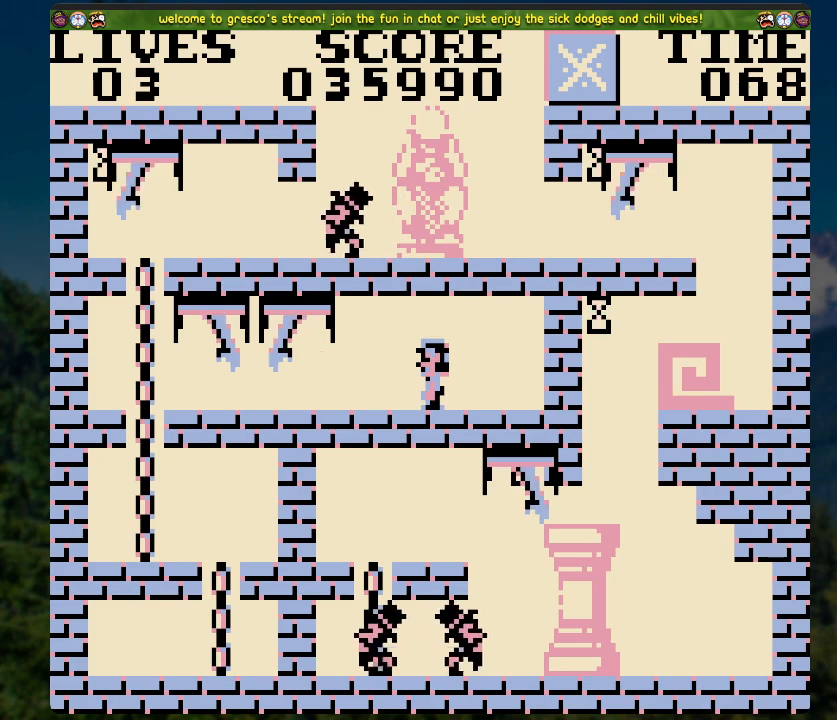
{"buttons": [], "left_stick": "center", "right_stick": "center", "events": [[34, "DPAD_LEFT", "up"]]}
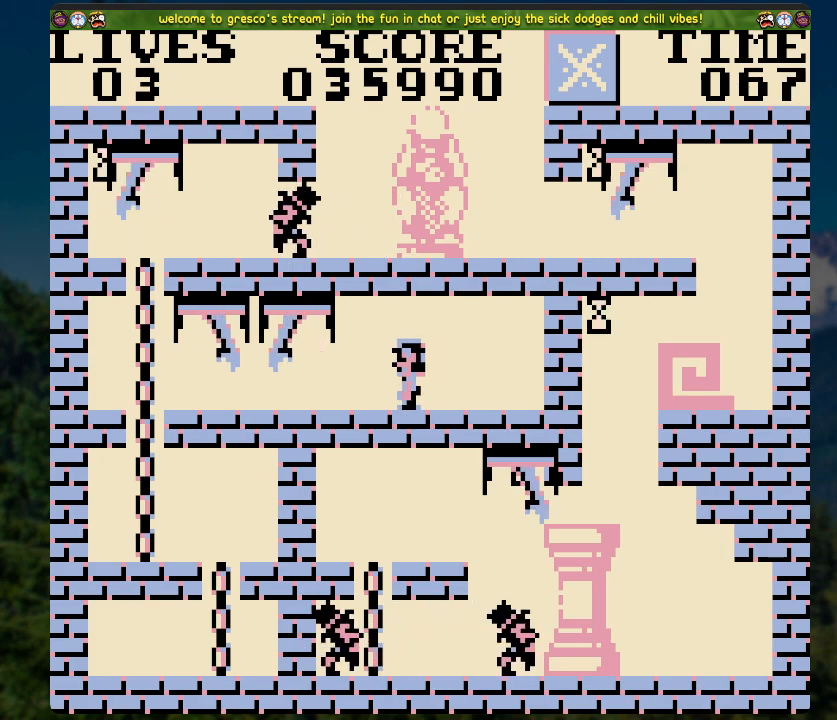
{"buttons": [], "left_stick": "center", "right_stick": "center", "events": []}
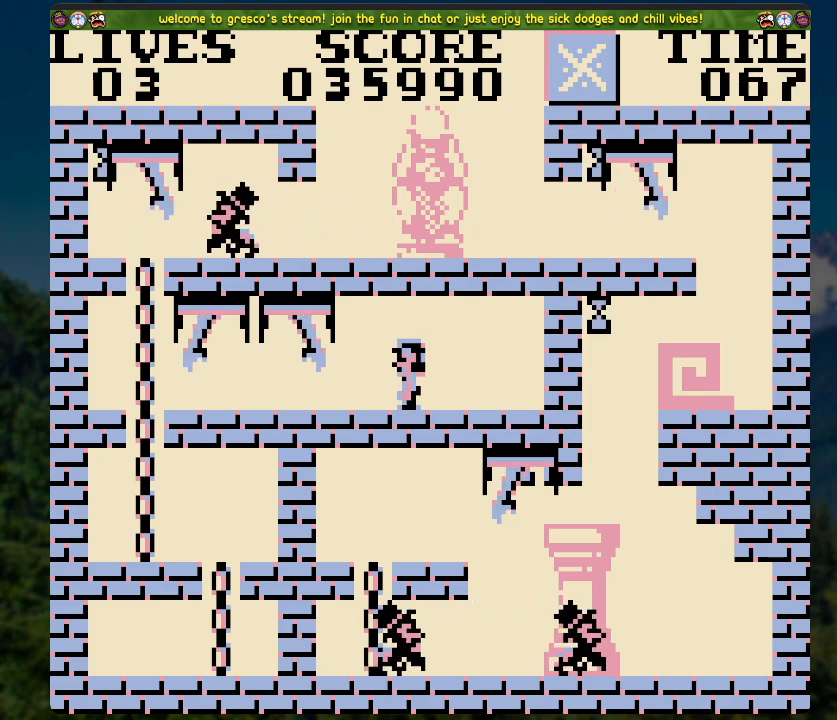
{"buttons": [], "left_stick": "center", "right_stick": "center", "events": []}
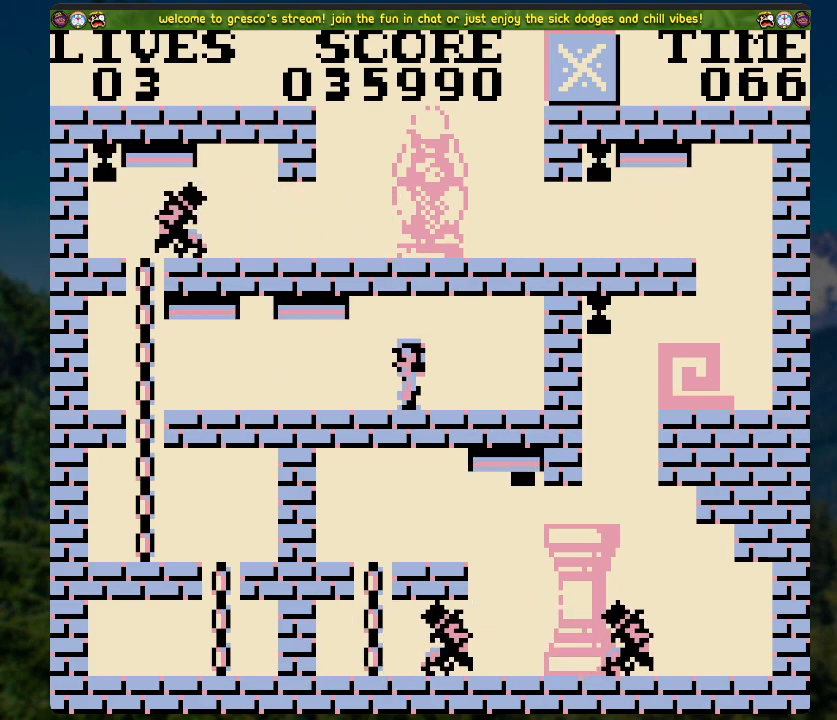
{"buttons": ["DPAD_LEFT"], "left_stick": "center", "right_stick": "center", "events": [[251, "DPAD_LEFT", "down"]]}
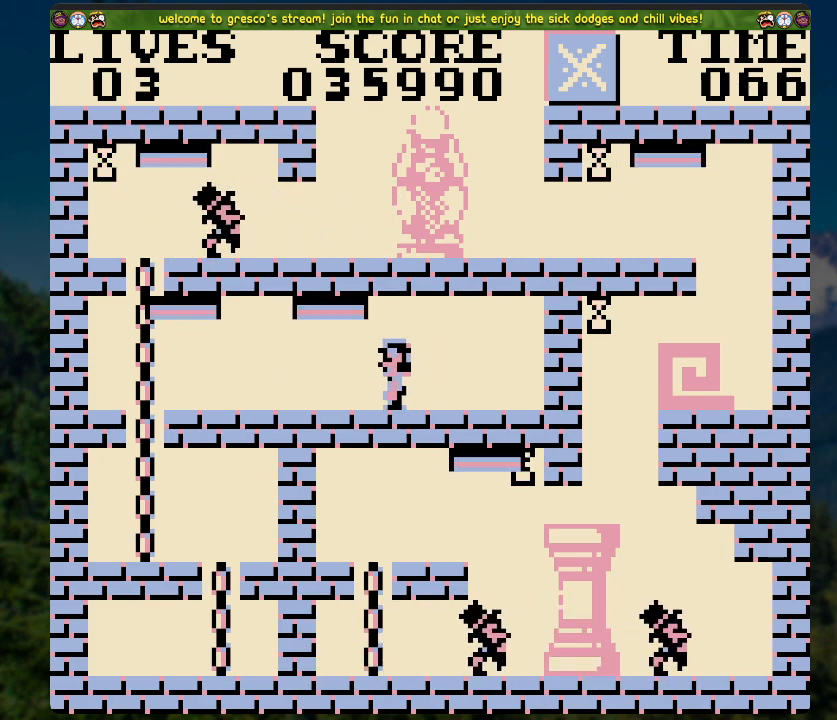
{"buttons": [], "left_stick": "center", "right_stick": "center", "events": [[436, "DPAD_LEFT", "up"]]}
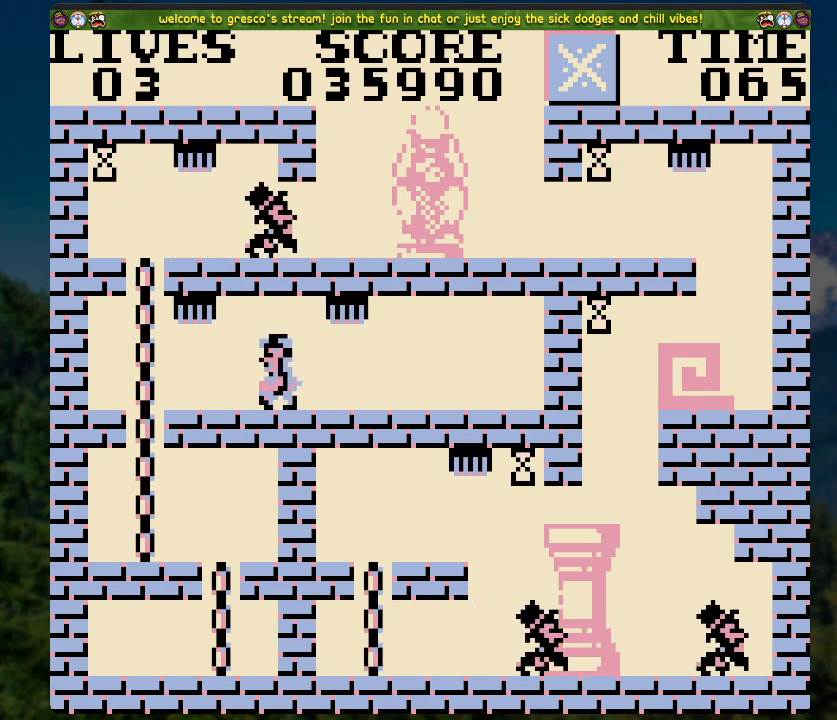
{"buttons": ["DPAD_LEFT"], "left_stick": "center", "right_stick": "center", "events": [[268, "DPAD_LEFT", "down"]]}
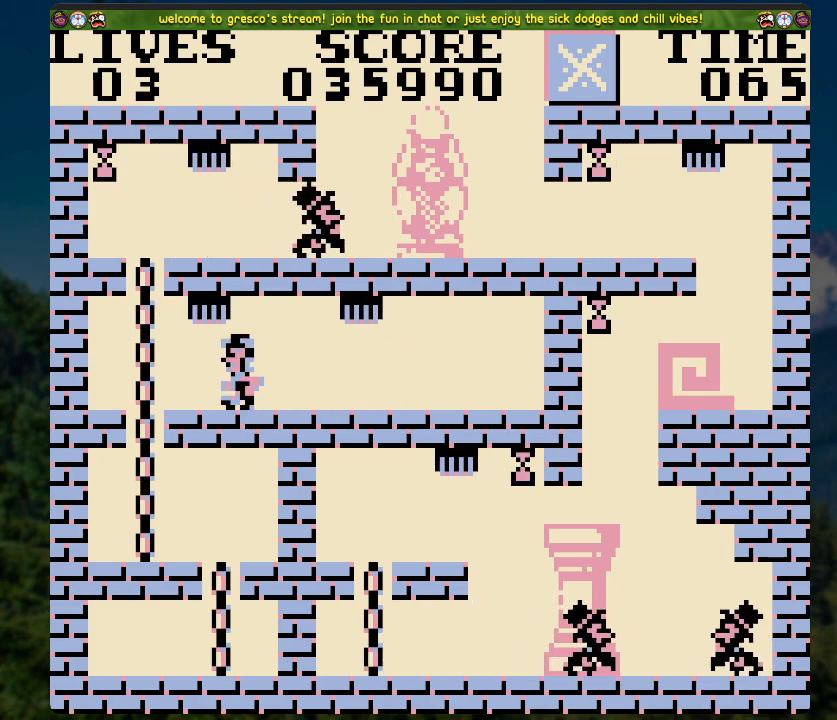
{"buttons": [], "left_stick": "center", "right_stick": "center", "events": [[301, "DPAD_LEFT", "up"]]}
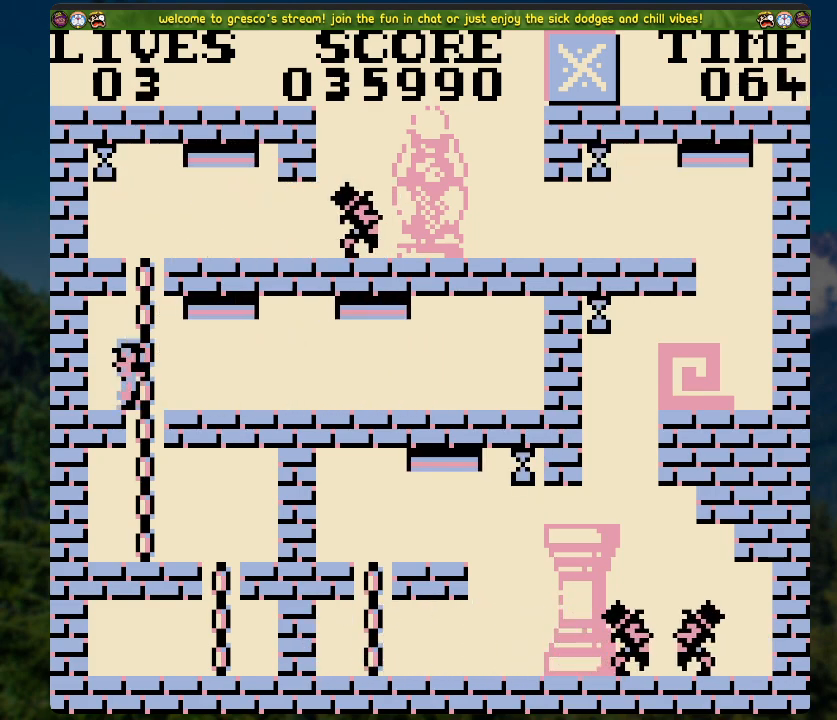
{"buttons": ["DPAD_UP"], "left_stick": "center", "right_stick": "center", "events": [[100, "DPAD_RIGHT", "down"], [167, "DPAD_RIGHT", "up"], [268, "DPAD_UP", "down"]]}
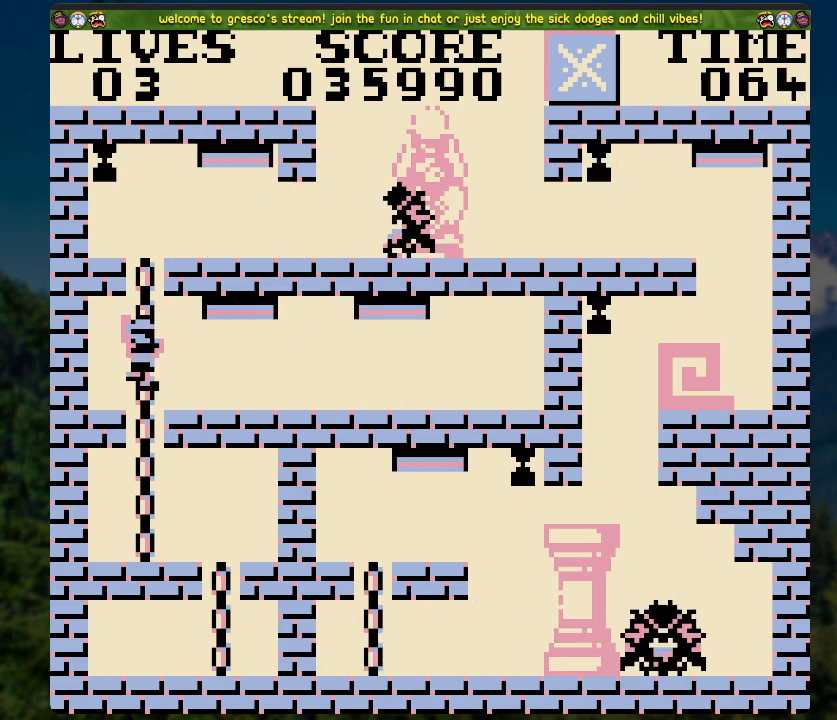
{"buttons": ["DPAD_UP", "DPAD_LEFT"], "left_stick": "center", "right_stick": "center", "events": [[469, "DPAD_LEFT", "down"]]}
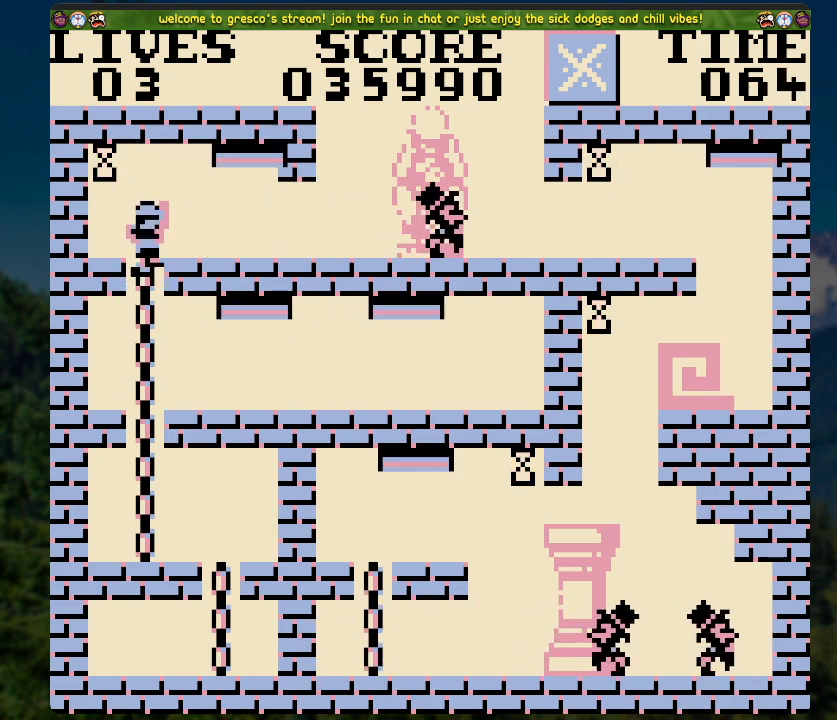
{"buttons": ["A"], "left_stick": "center", "right_stick": "center", "events": [[101, "DPAD_UP", "up"], [134, "DPAD_UP", "down"], [167, "A", "down"], [184, "DPAD_LEFT", "up"], [184, "DPAD_UP", "up"]]}